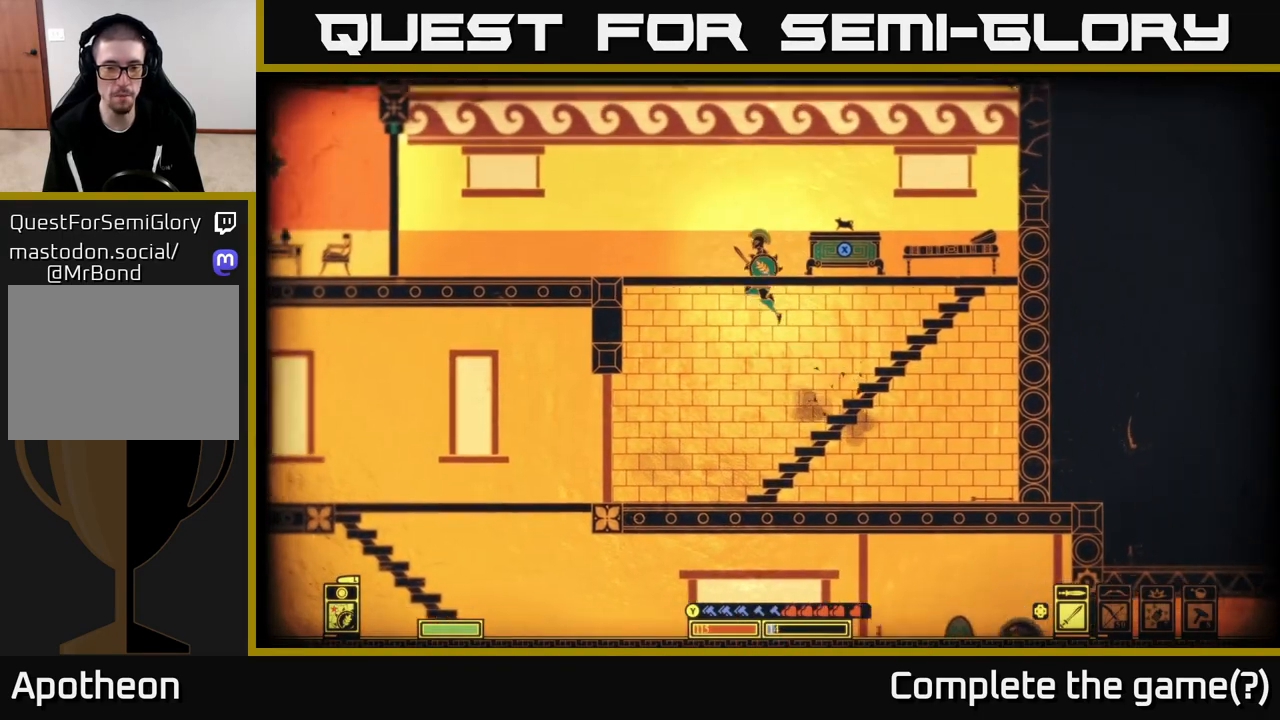
Gameplay with a controller (Xbox layout); each line is a JSON object with the inputs held at the frame after it. "events" lists button and stick changes between this image and that frame as [ms after this image, input, new state], when the widget could be followed in between.
{"buttons": [], "left_stick": "left", "right_stick": "center", "events": [[317, "A", "up"]]}
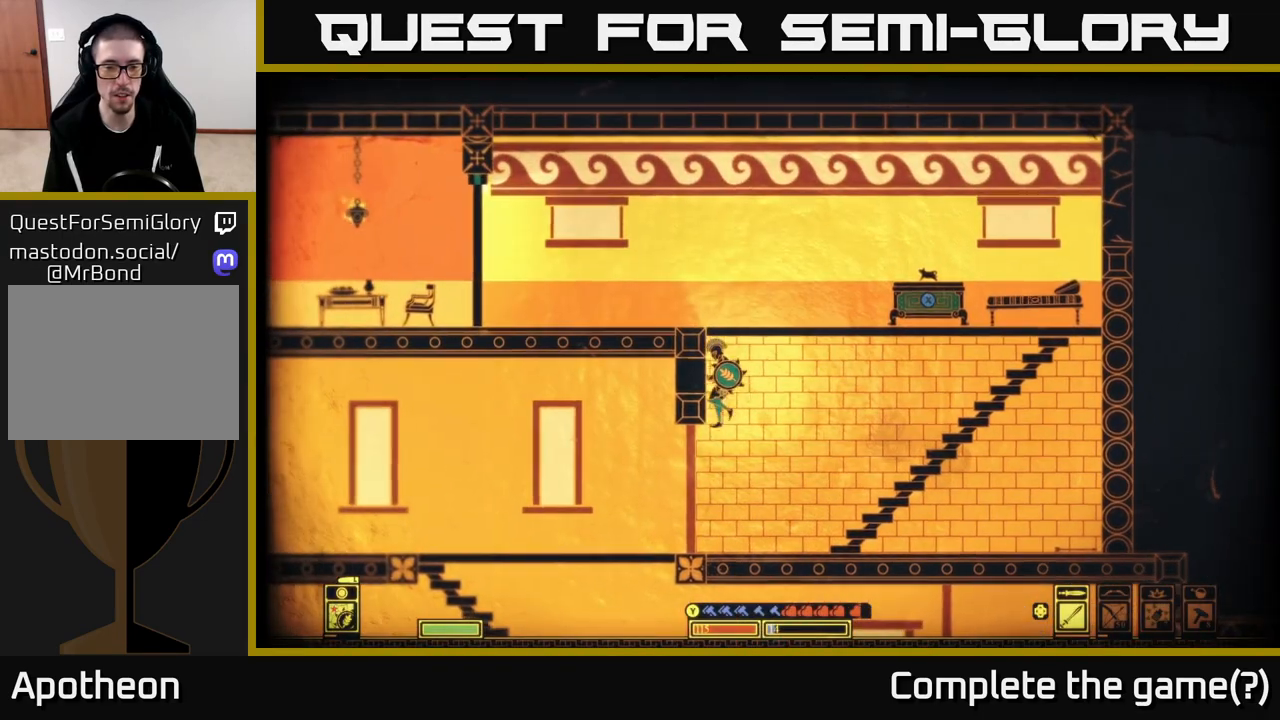
{"buttons": [], "left_stick": "right", "right_stick": "center", "events": [[200, "left_stick", "right"]]}
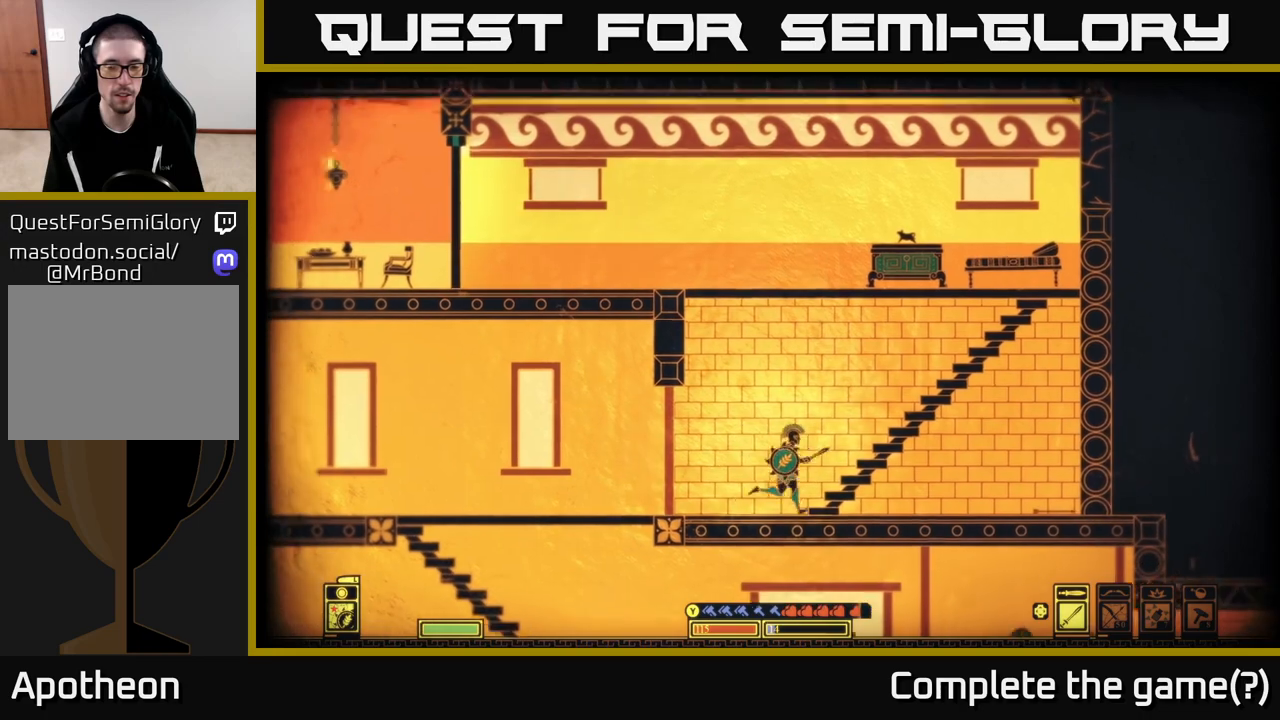
{"buttons": [], "left_stick": "right", "right_stick": "center", "events": []}
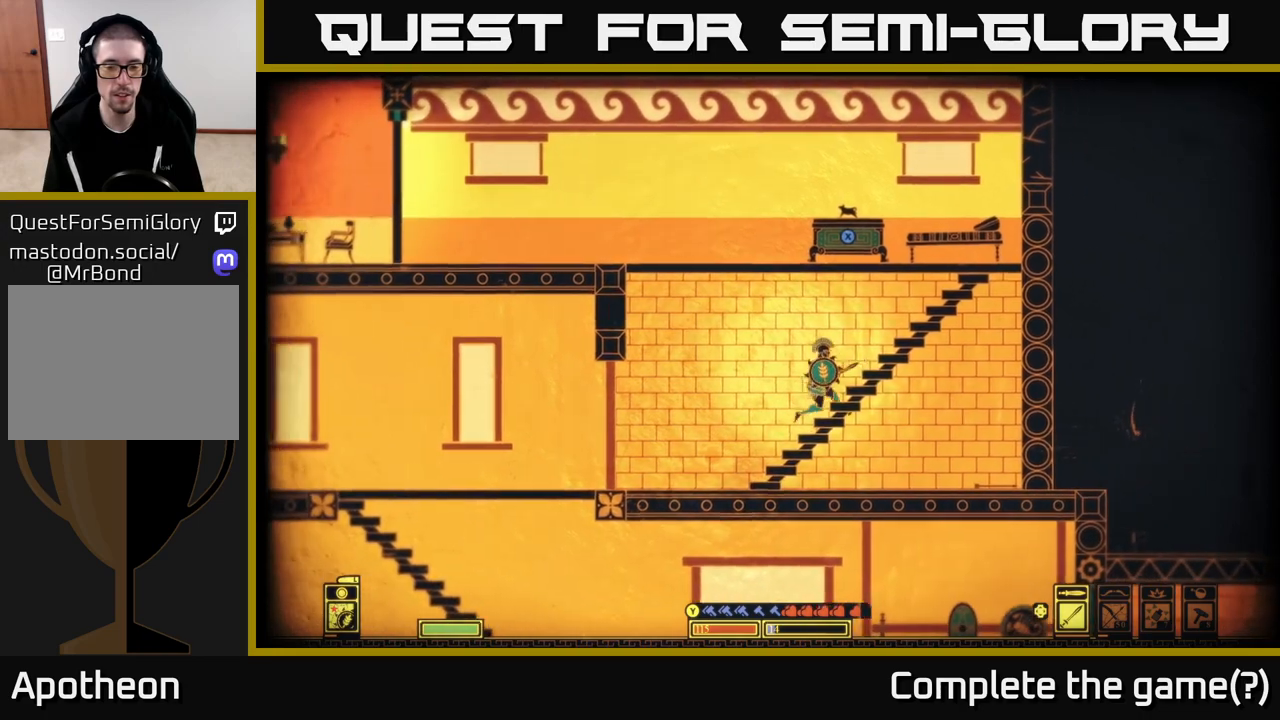
{"buttons": ["A"], "left_stick": "left", "right_stick": "center", "events": [[383, "left_stick", "left"], [400, "A", "down"]]}
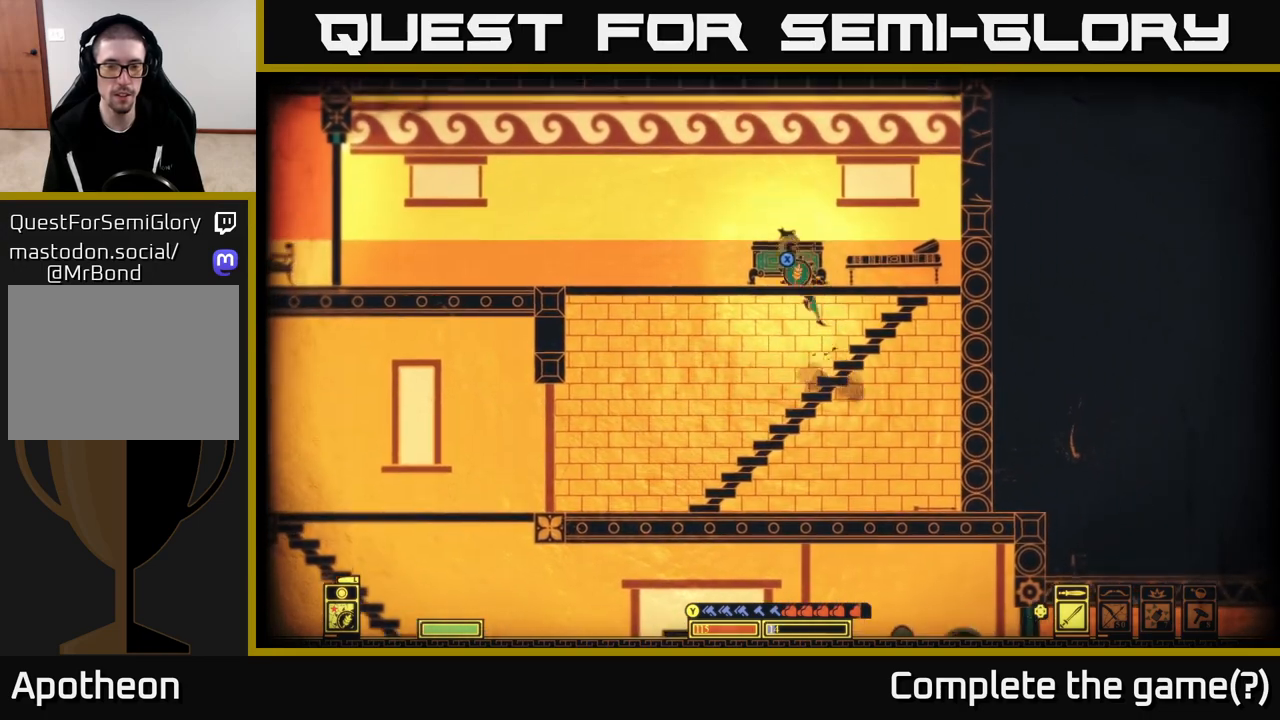
{"buttons": [], "left_stick": "left", "right_stick": "center", "events": [[267, "A", "up"]]}
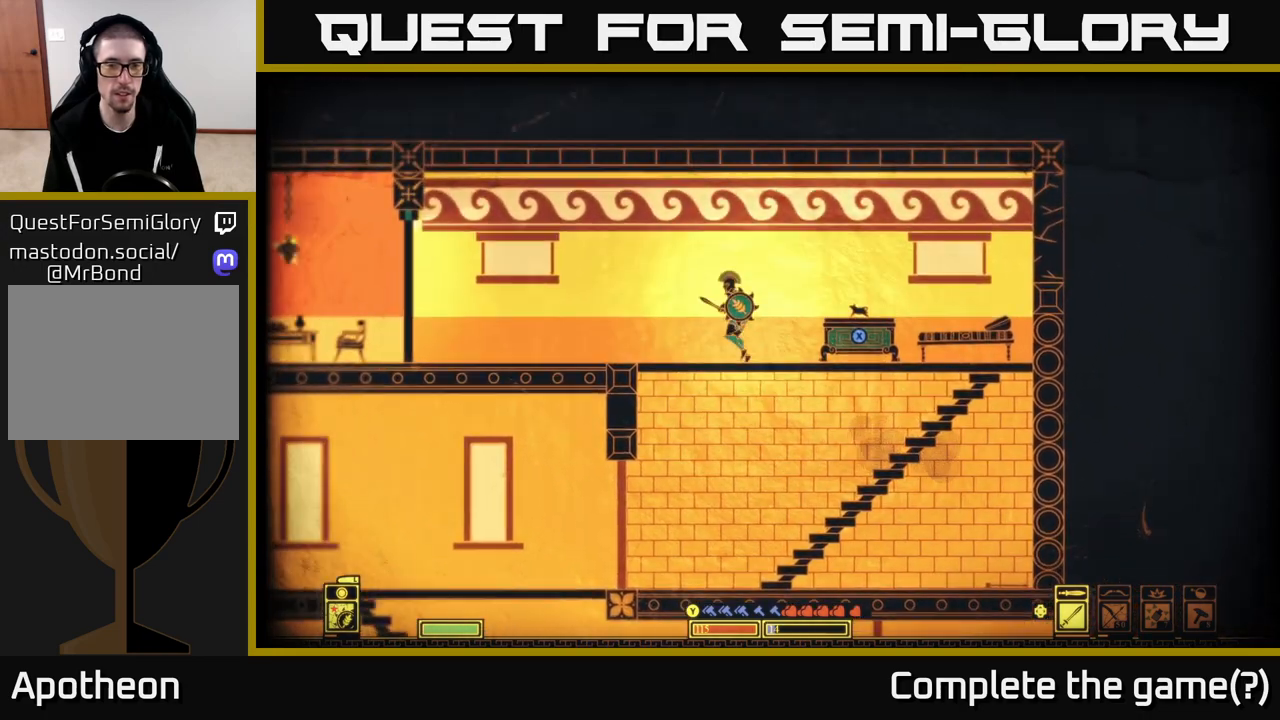
{"buttons": [], "left_stick": "left", "right_stick": "left", "events": [[50, "right_stick", "left"]]}
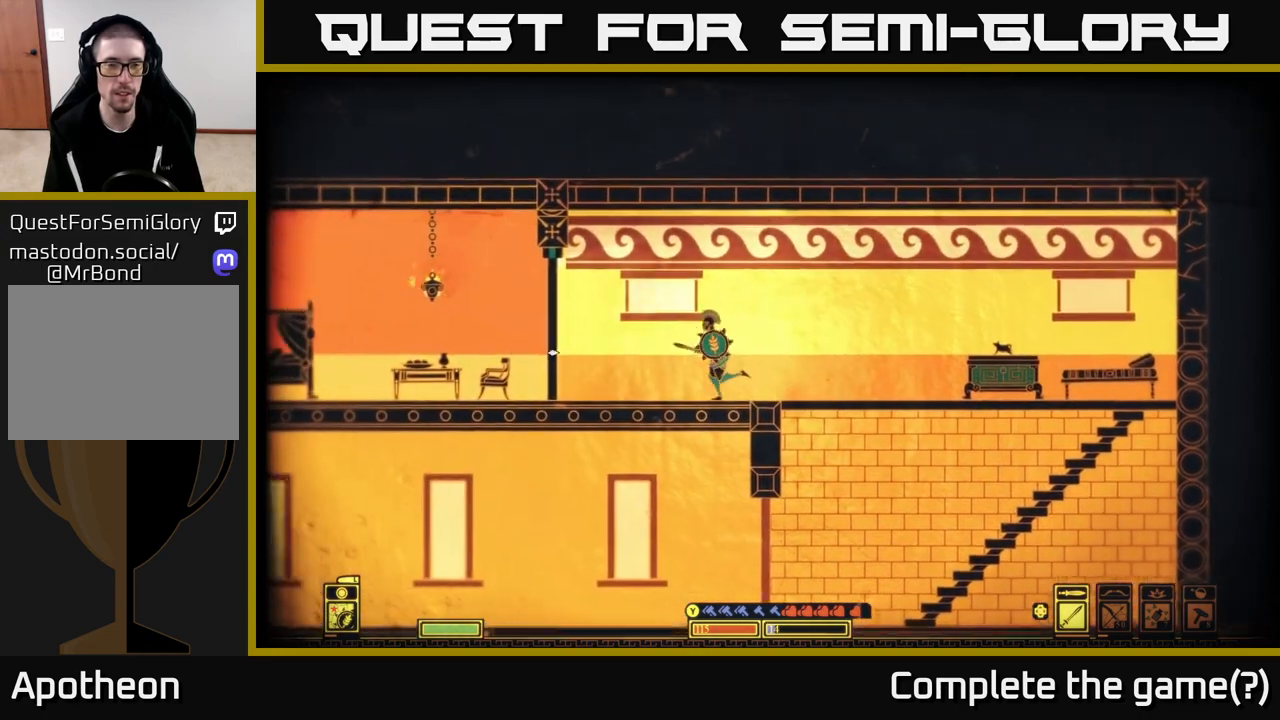
{"buttons": [], "left_stick": "left", "right_stick": "left", "events": []}
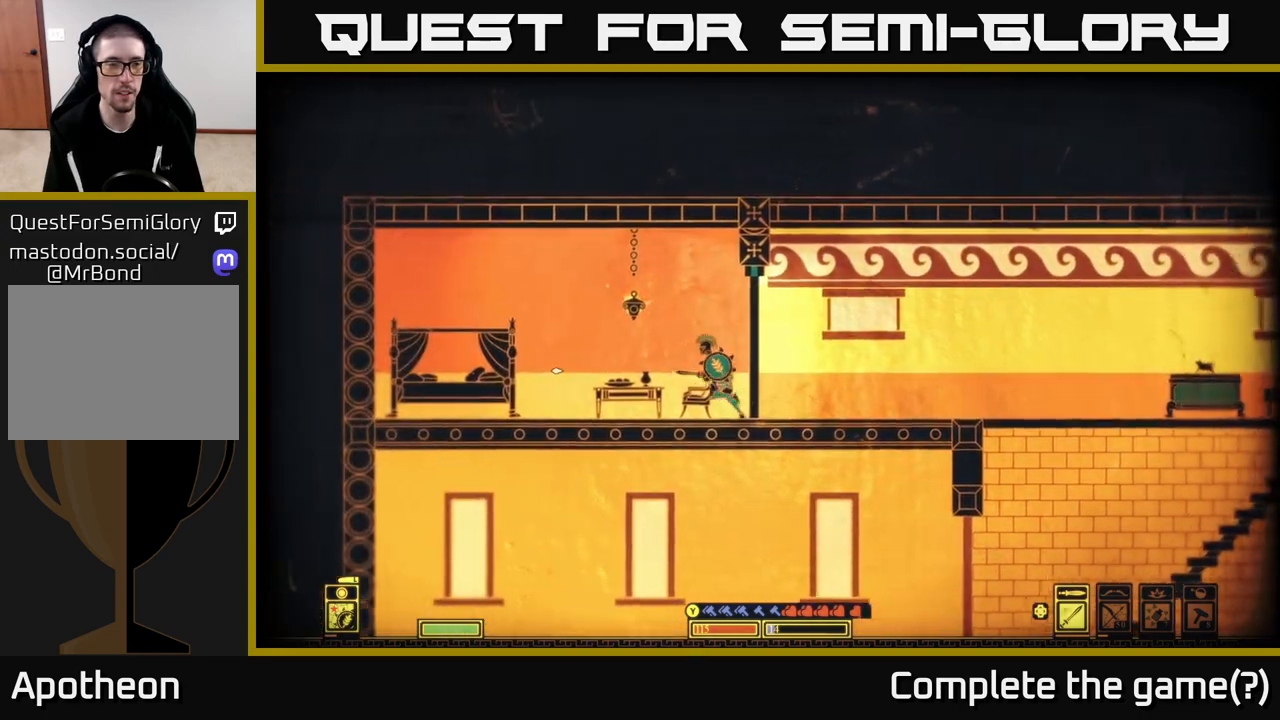
{"buttons": ["A"], "left_stick": "left", "right_stick": "center", "events": [[33, "right_stick", "center"], [467, "A", "down"]]}
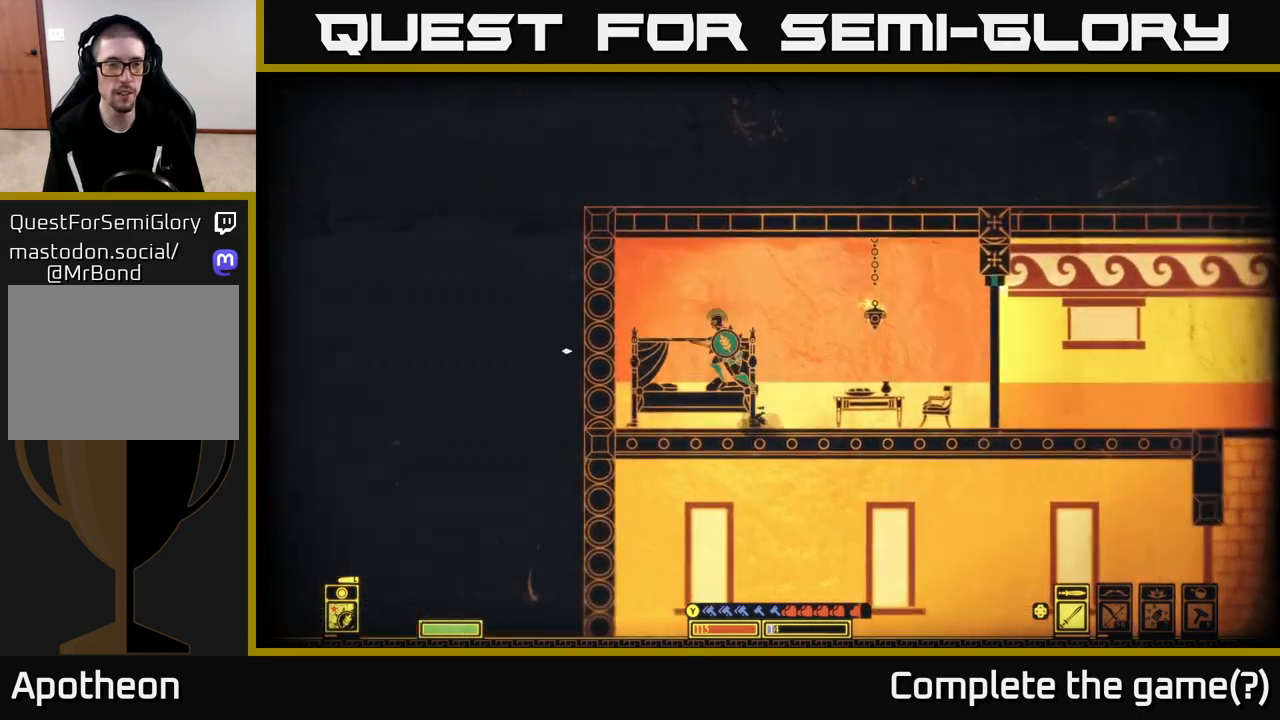
{"buttons": [], "left_stick": "center", "right_stick": "center", "events": [[300, "X", "down"], [350, "left_stick", "center"], [417, "A", "up"], [450, "X", "up"]]}
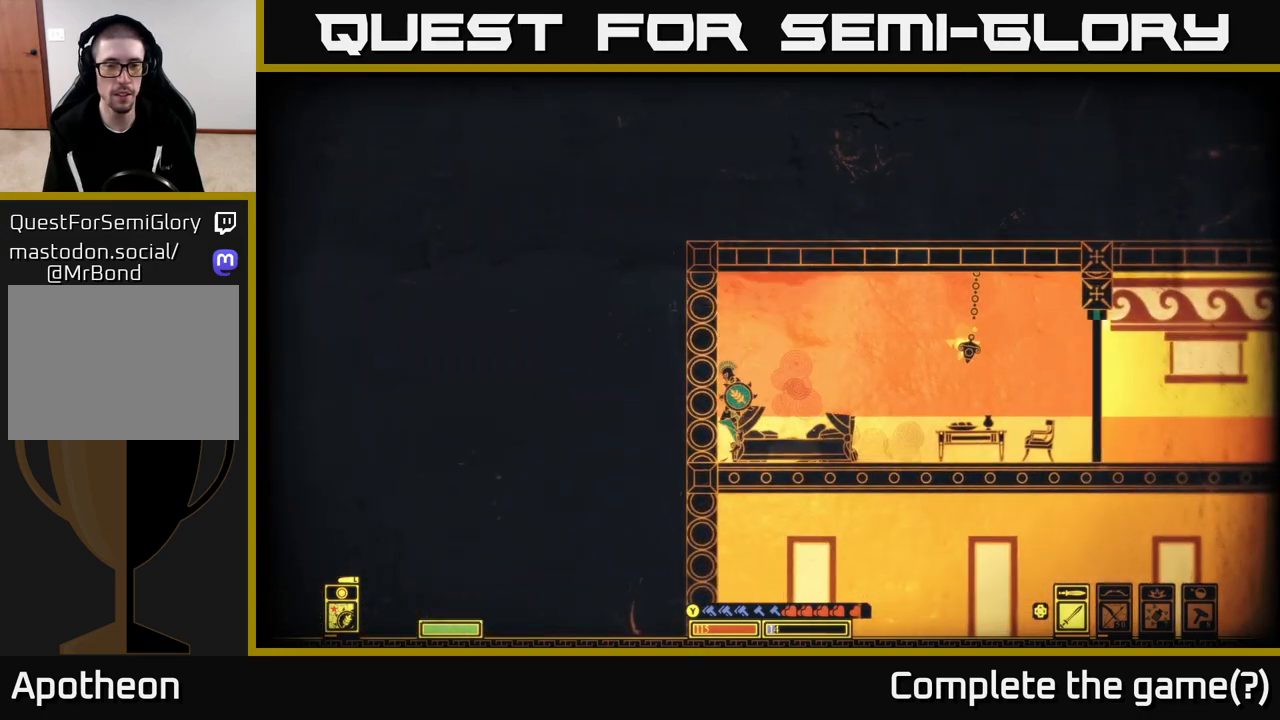
{"buttons": ["A"], "left_stick": "left", "right_stick": "center", "events": [[267, "A", "down"], [350, "left_stick", "left"]]}
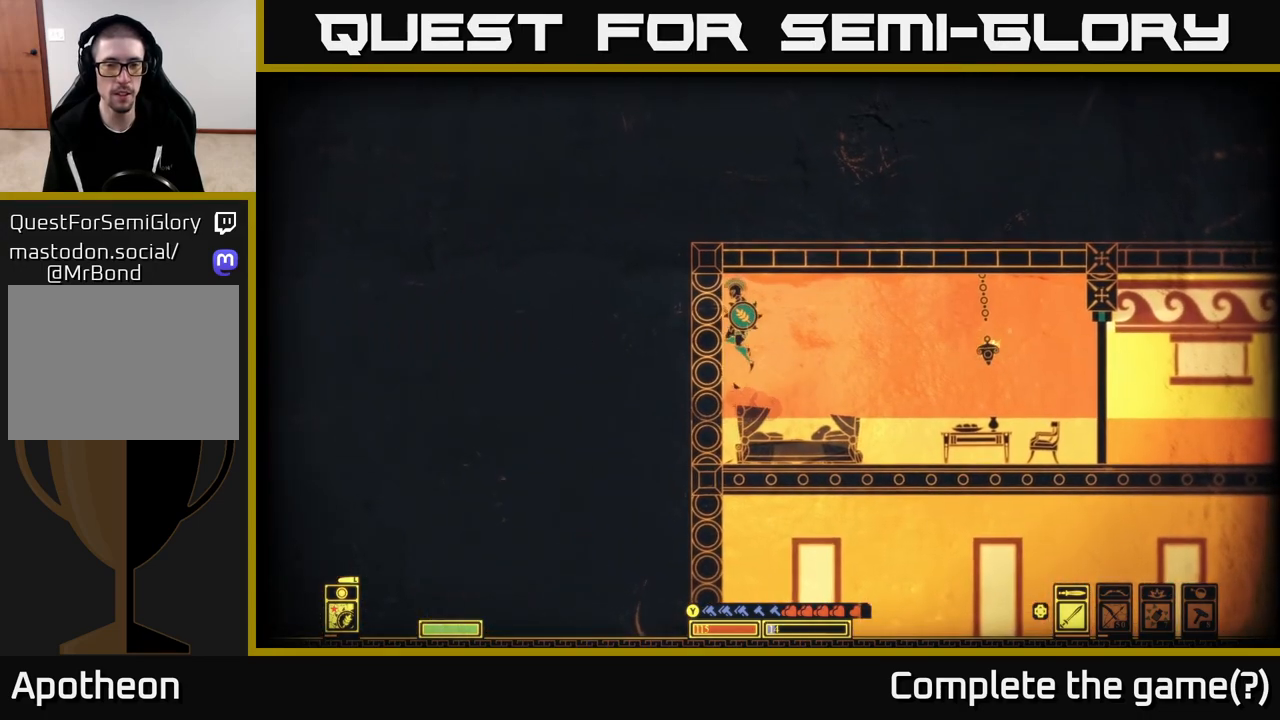
{"buttons": [], "left_stick": "center", "right_stick": "center", "events": [[133, "left_stick", "center"], [167, "A", "up"], [317, "SELECT", "down"], [467, "SELECT", "up"]]}
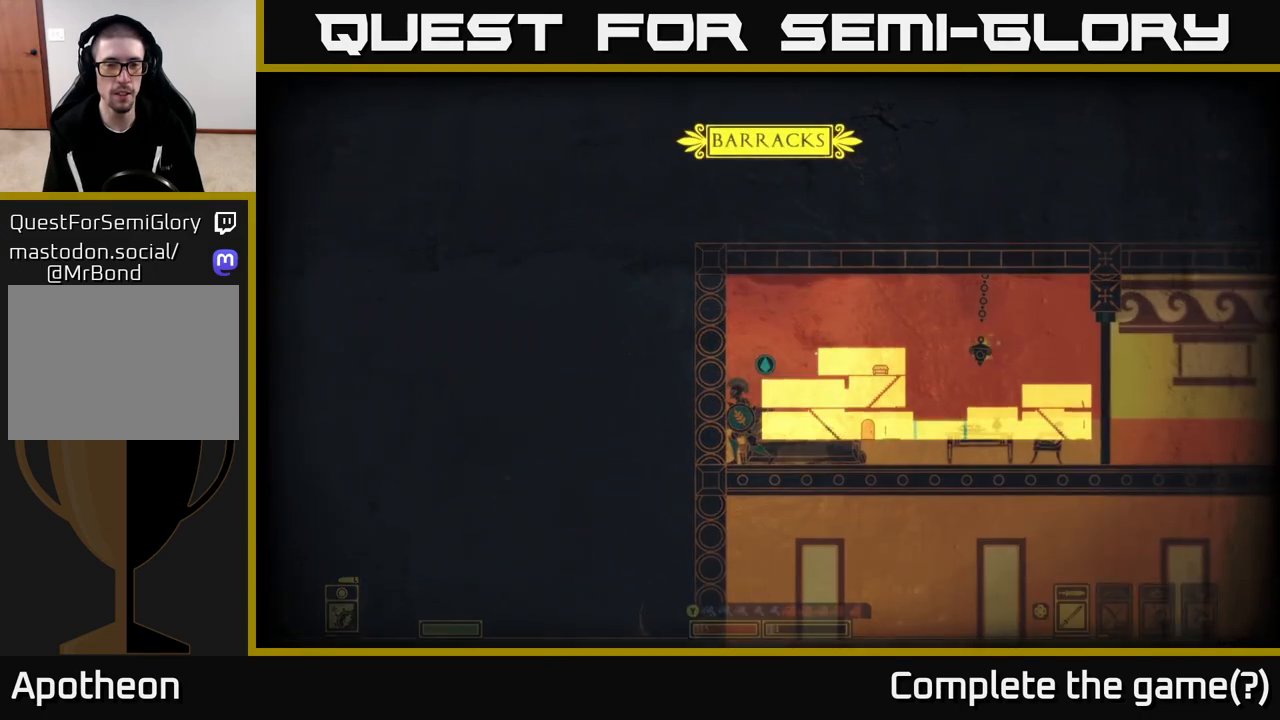
{"buttons": [], "left_stick": "center", "right_stick": "center", "events": []}
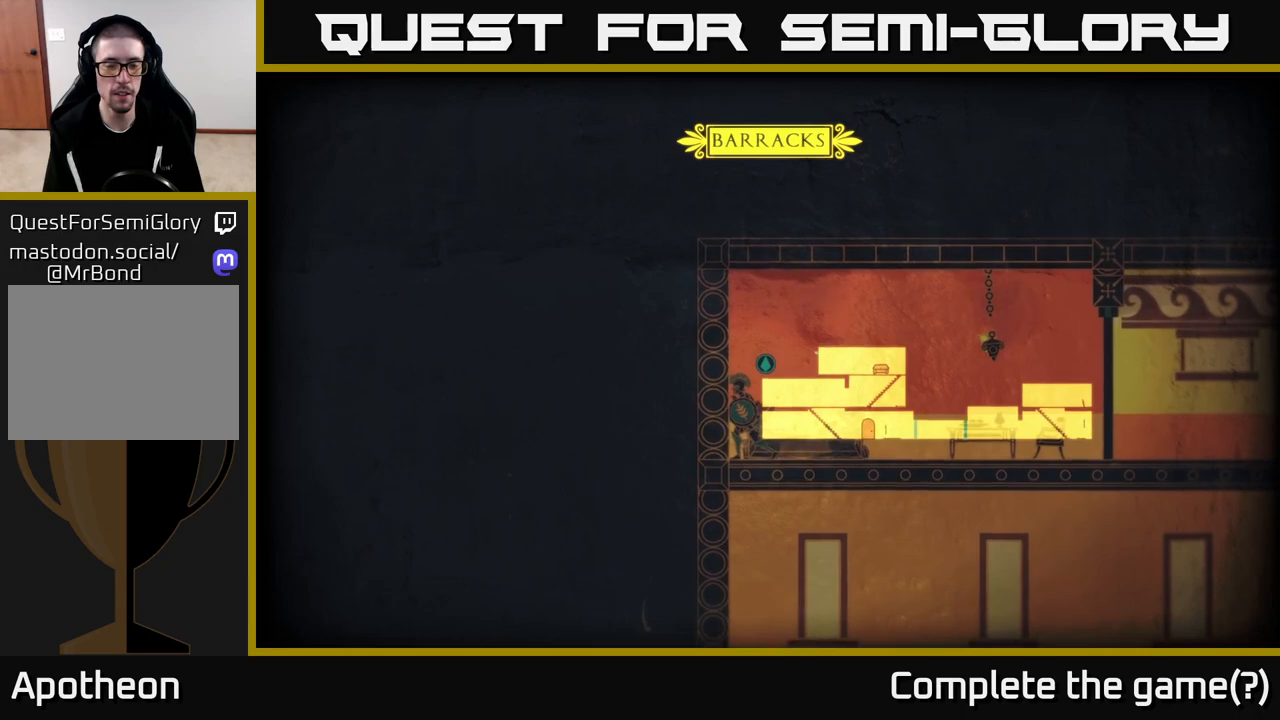
{"buttons": [], "left_stick": "center", "right_stick": "center", "events": []}
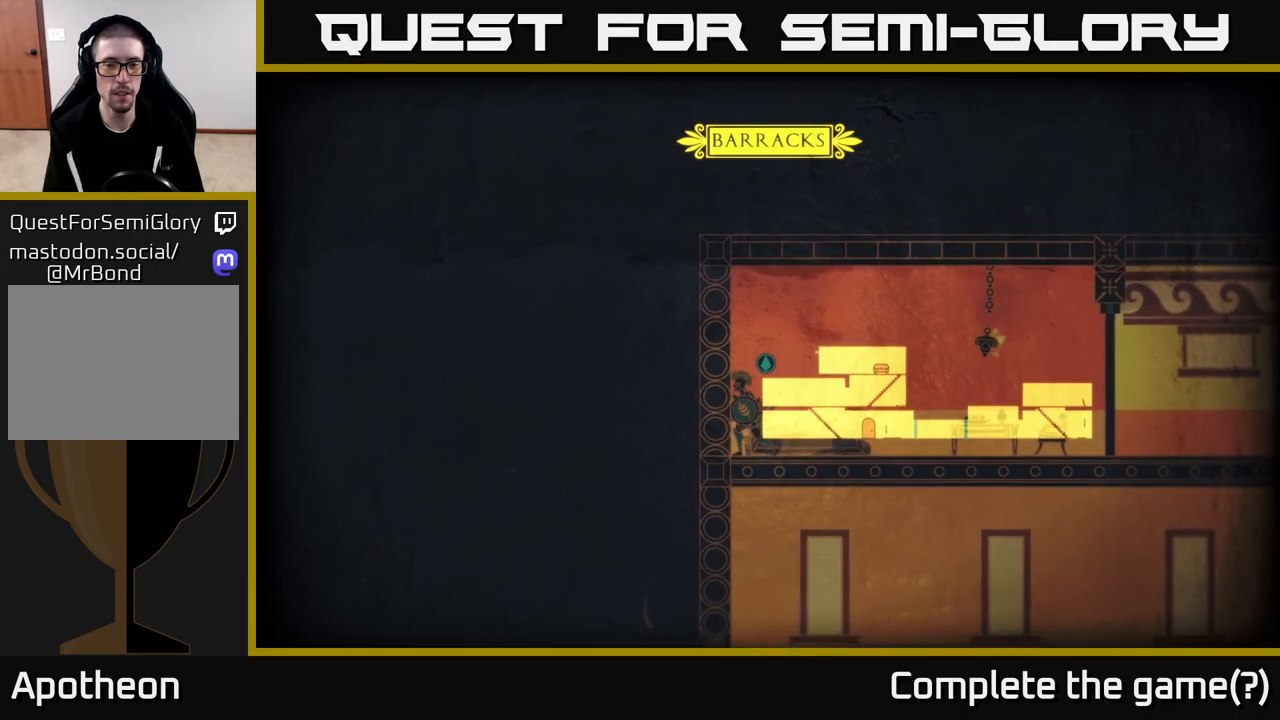
{"buttons": [], "left_stick": "center", "right_stick": "center", "events": [[283, "SELECT", "down"], [367, "SELECT", "up"]]}
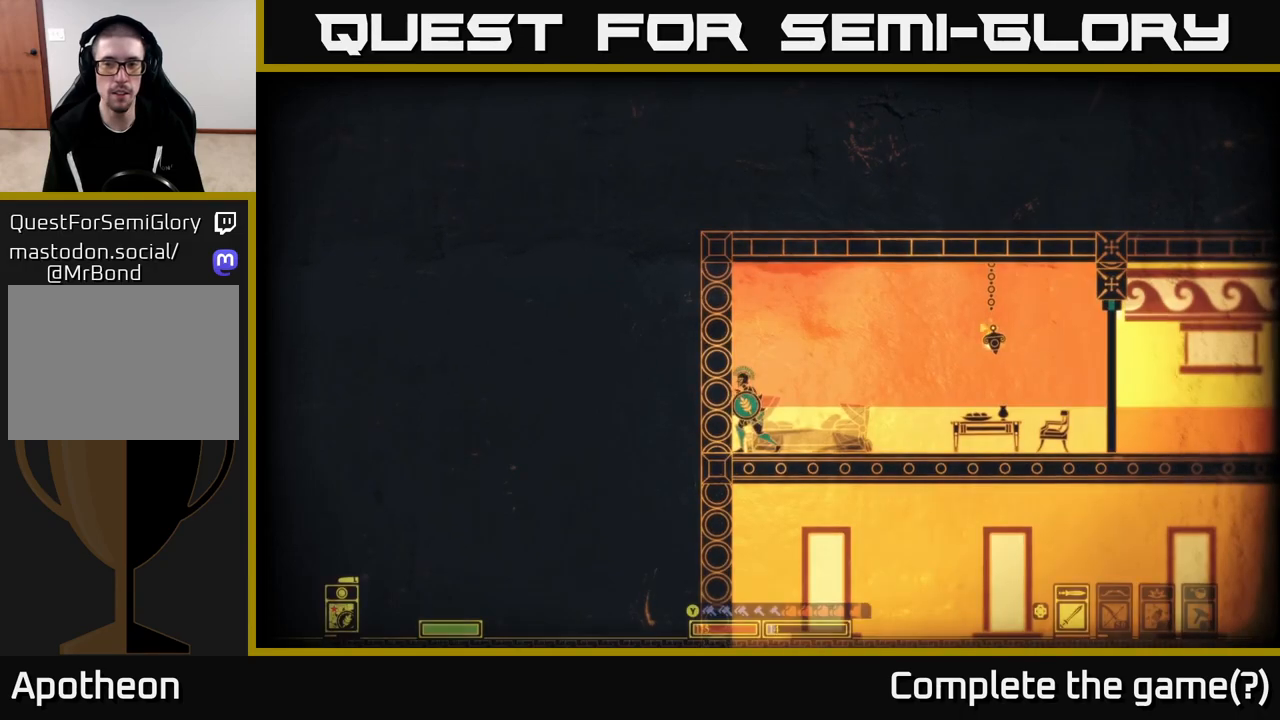
{"buttons": [], "left_stick": "right", "right_stick": "up-right", "events": [[17, "left_stick", "right"], [167, "right_stick", "right"], [400, "right_stick", "up-right"]]}
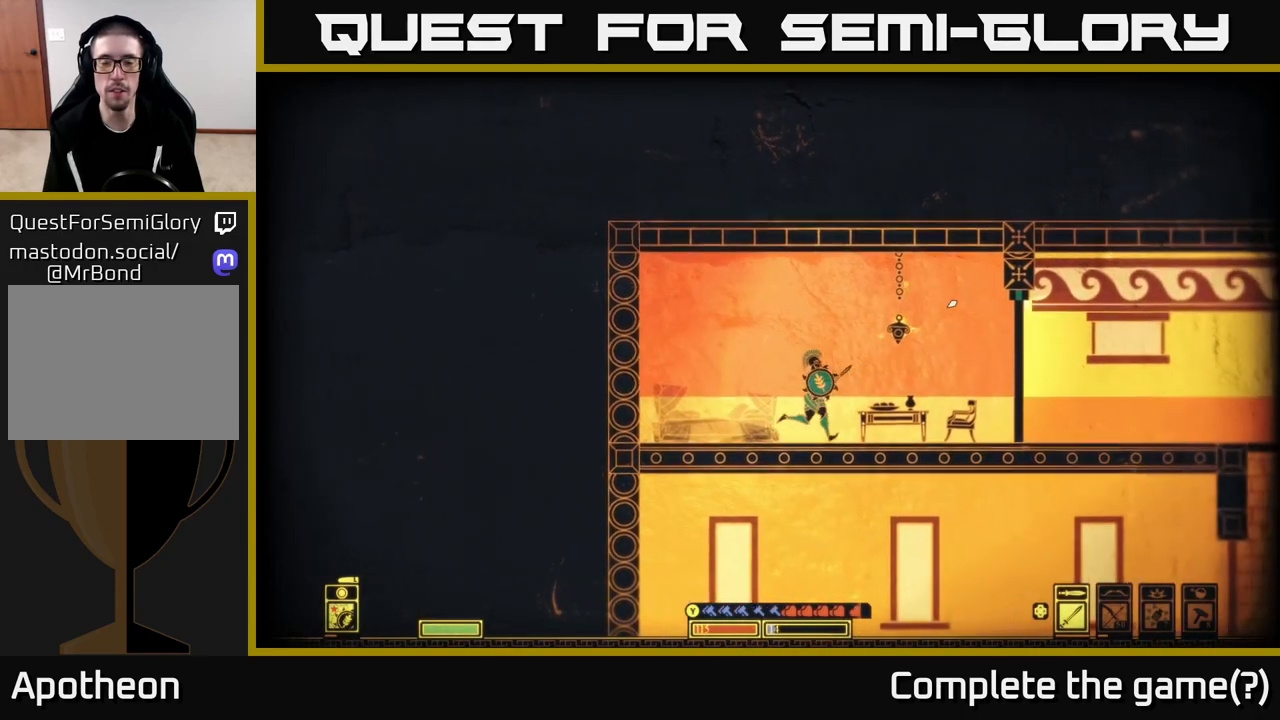
{"buttons": [], "left_stick": "center", "right_stick": "center", "events": [[317, "SELECT", "down"], [417, "right_stick", "center"], [450, "SELECT", "up"], [500, "left_stick", "center"]]}
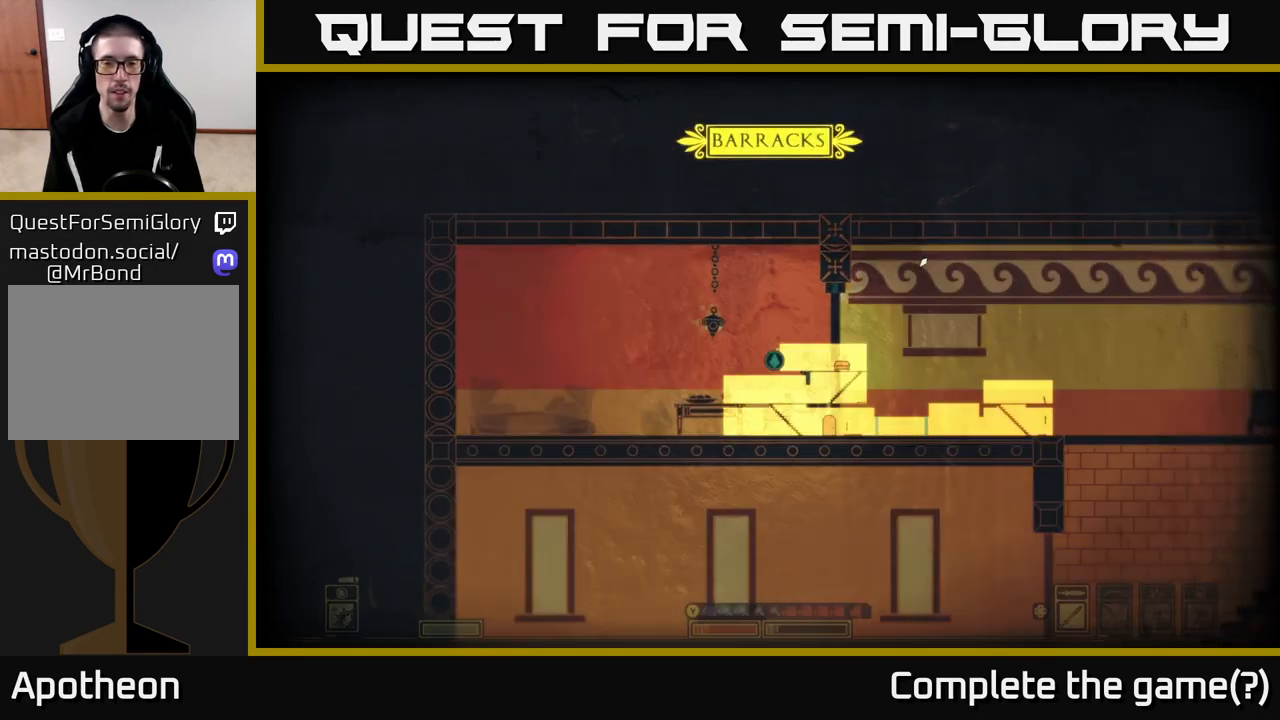
{"buttons": [], "left_stick": "center", "right_stick": "center", "events": []}
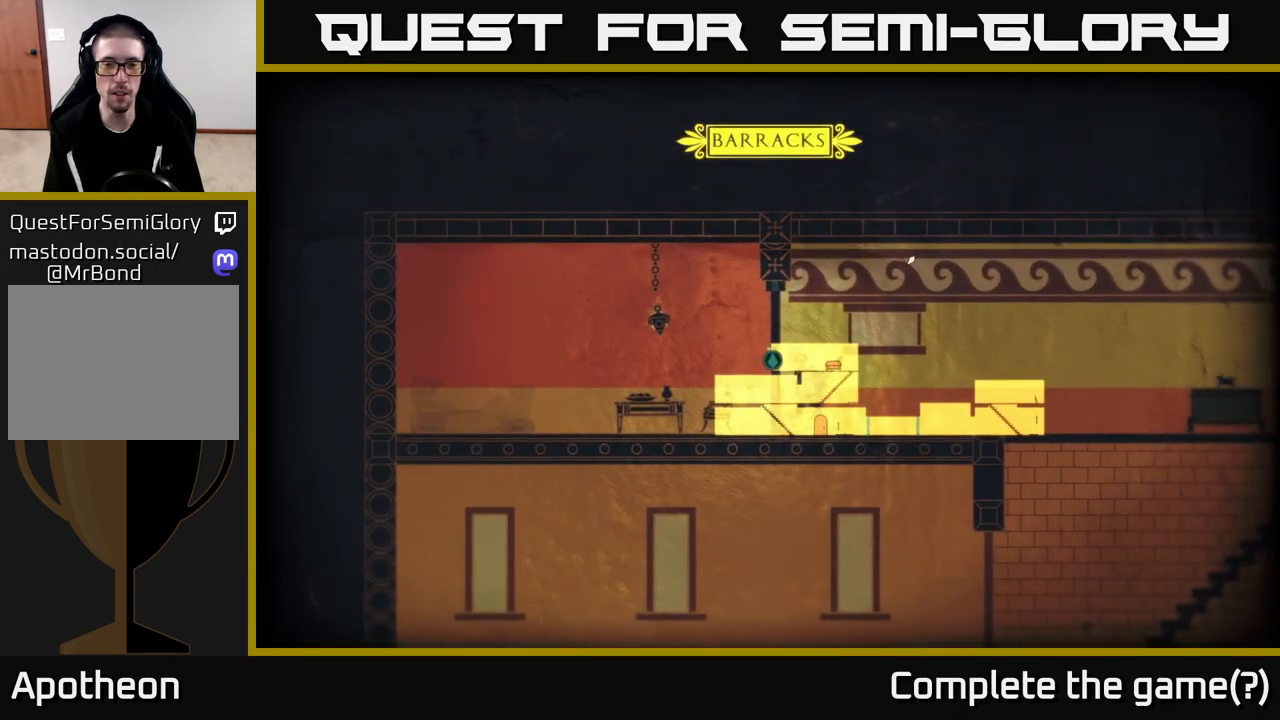
{"buttons": ["SELECT"], "left_stick": "center", "right_stick": "center", "events": [[500, "SELECT", "down"]]}
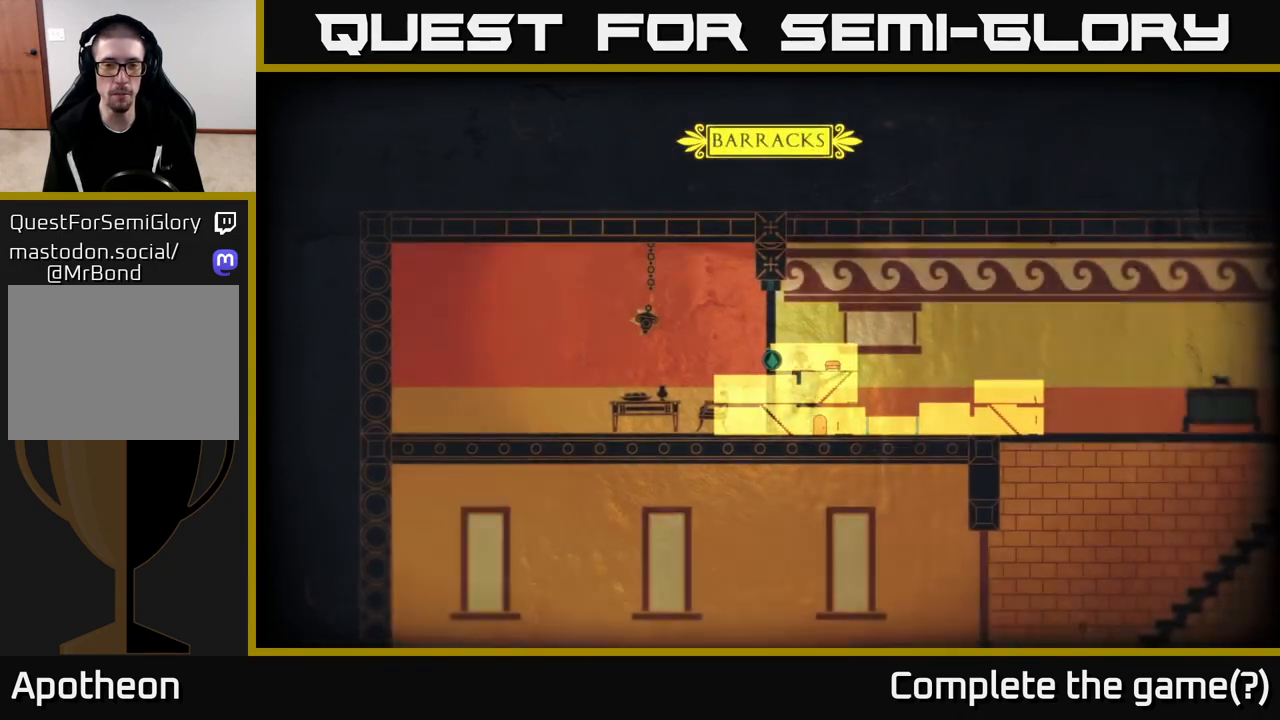
{"buttons": [], "left_stick": "right", "right_stick": "up-left", "events": [[17, "right_stick", "left"], [67, "SELECT", "up"], [250, "left_stick", "right"], [467, "right_stick", "up-left"]]}
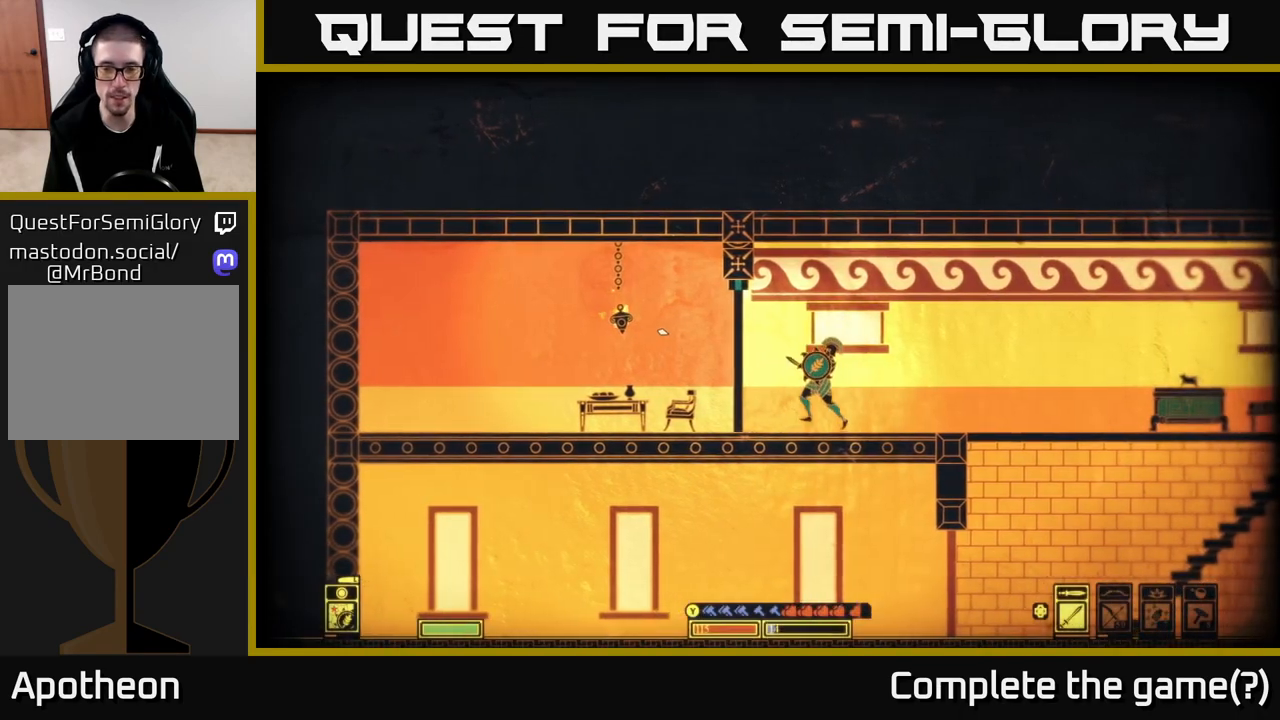
{"buttons": [], "left_stick": "right", "right_stick": "center", "events": [[133, "right_stick", "center"]]}
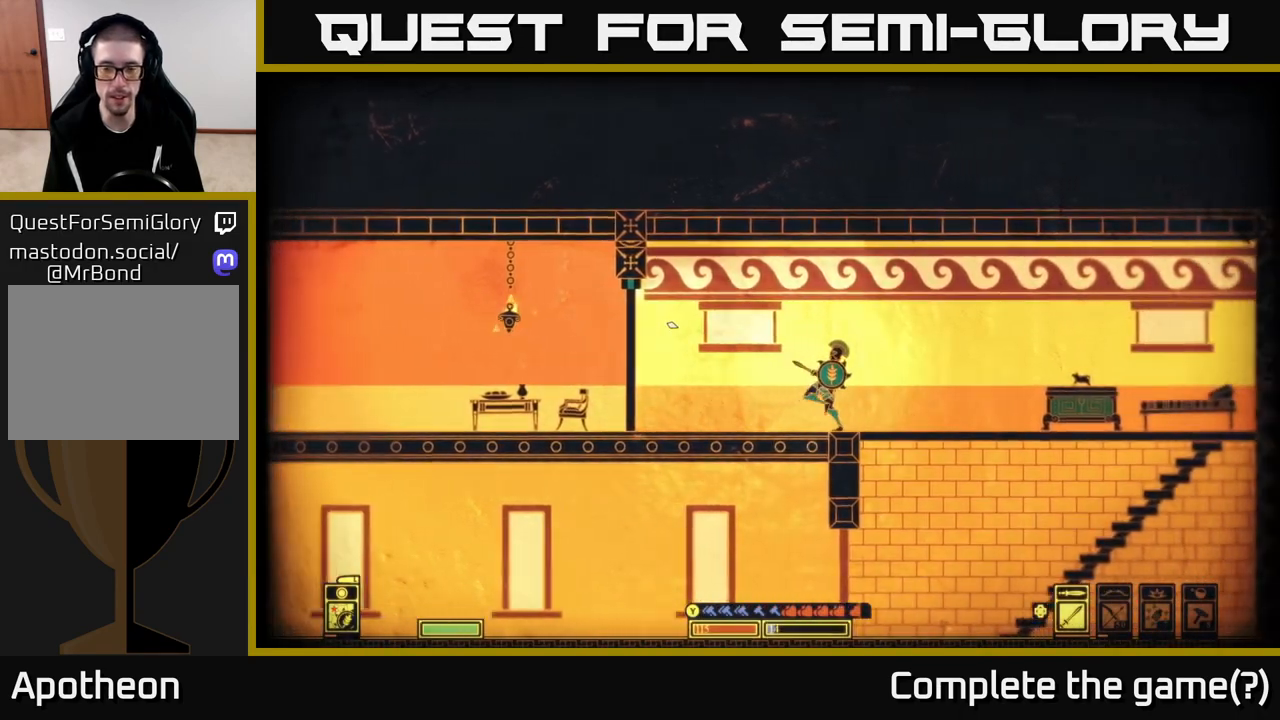
{"buttons": [], "left_stick": "down", "right_stick": "center", "events": [[133, "left_stick", "down-right"], [250, "A", "down"], [367, "A", "up"], [367, "left_stick", "right"], [500, "left_stick", "down"]]}
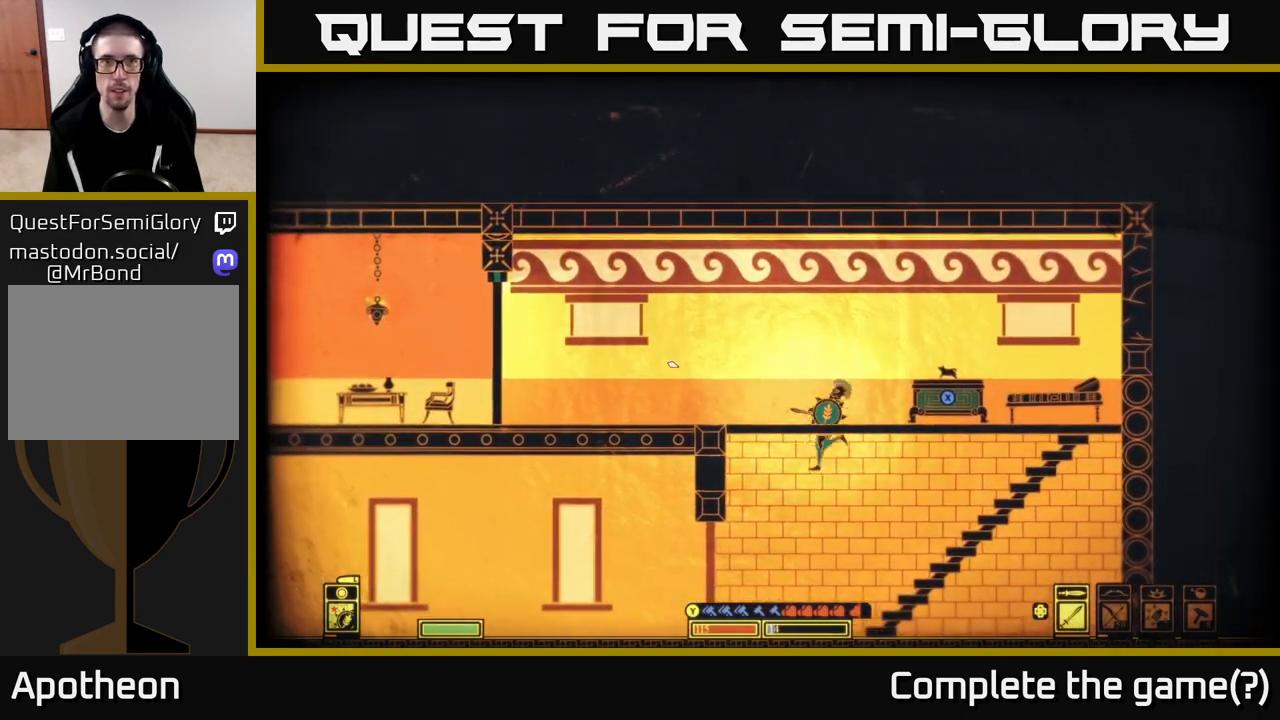
{"buttons": [], "left_stick": "left", "right_stick": "center", "events": [[33, "left_stick", "down-left"], [150, "left_stick", "left"]]}
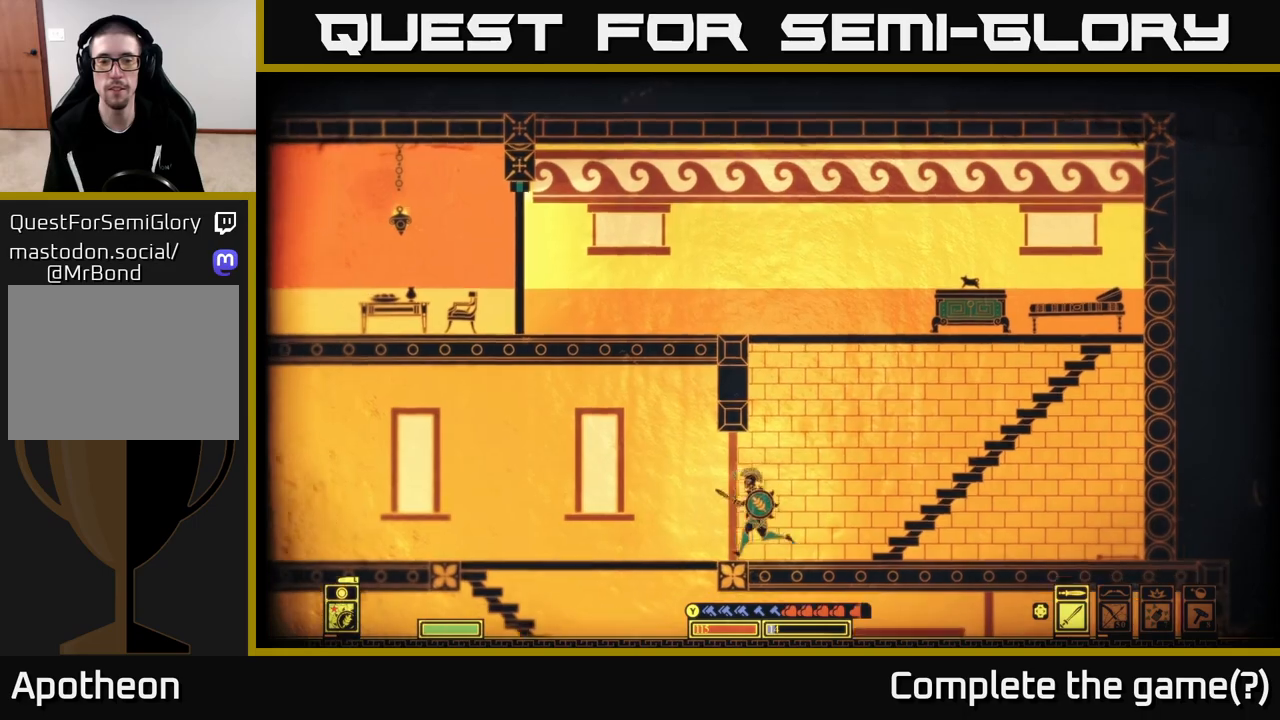
{"buttons": [], "left_stick": "down-left", "right_stick": "center", "events": [[283, "A", "down"], [283, "left_stick", "down"], [417, "A", "up"], [433, "left_stick", "down-left"]]}
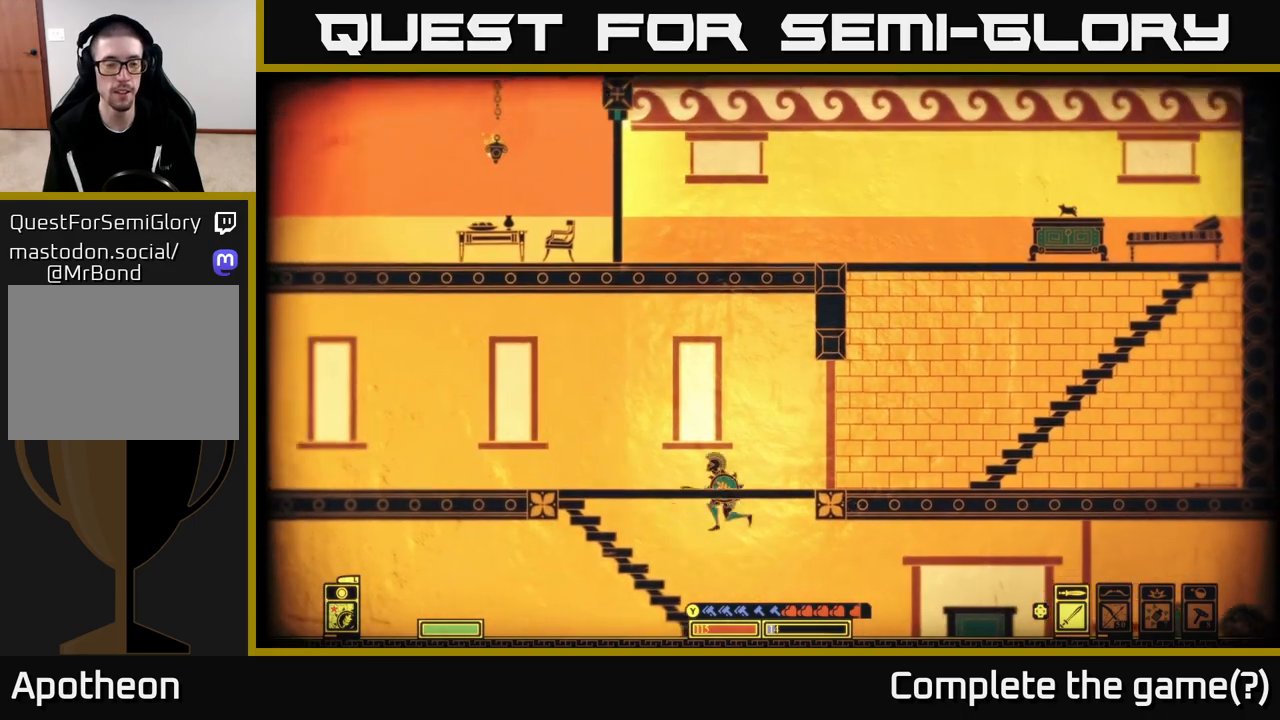
{"buttons": [], "left_stick": "center", "right_stick": "center", "events": [[150, "left_stick", "center"], [183, "SELECT", "down"], [333, "SELECT", "up"]]}
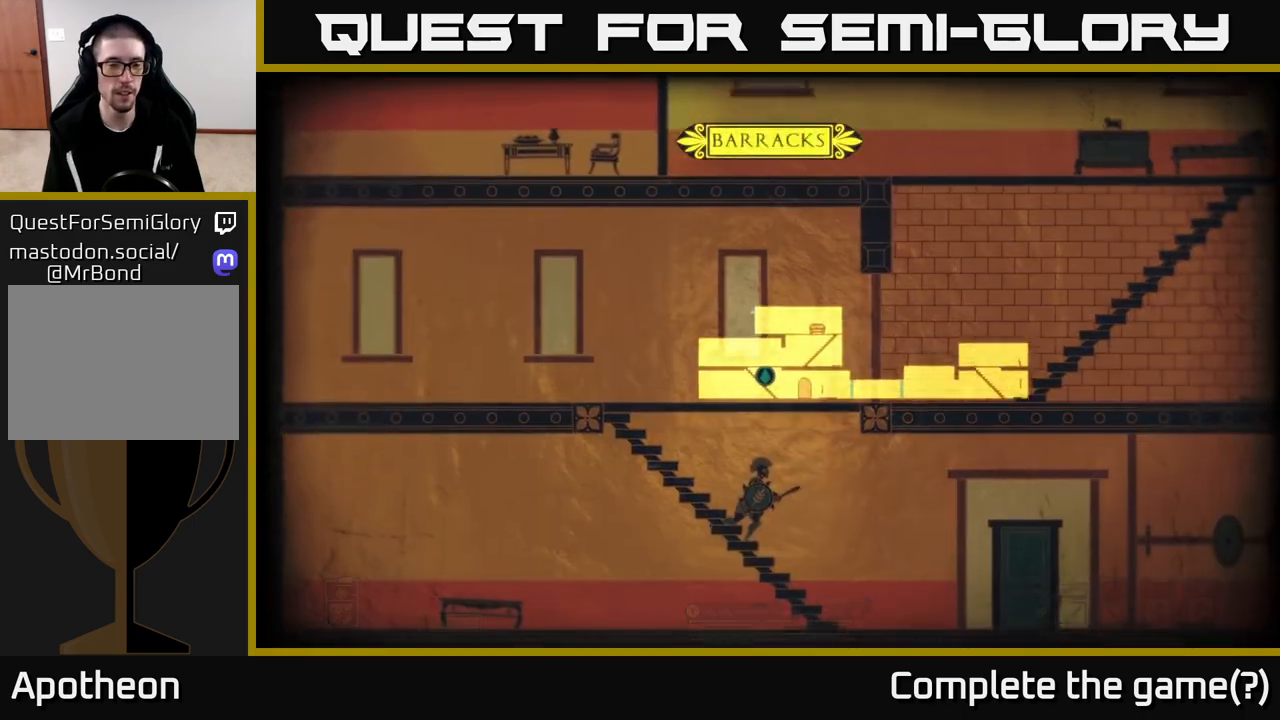
{"buttons": [], "left_stick": "center", "right_stick": "center", "events": []}
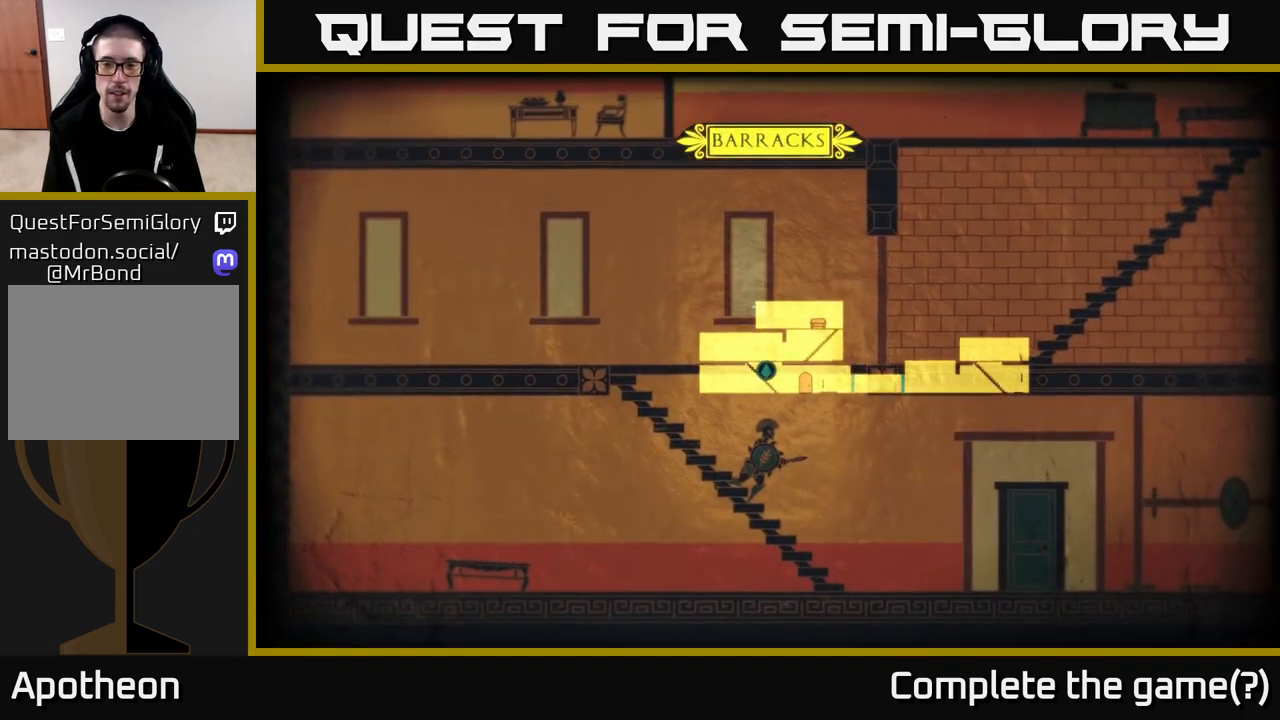
{"buttons": [], "left_stick": "right", "right_stick": "center", "events": [[233, "SELECT", "down"], [300, "SELECT", "up"], [450, "left_stick", "right"]]}
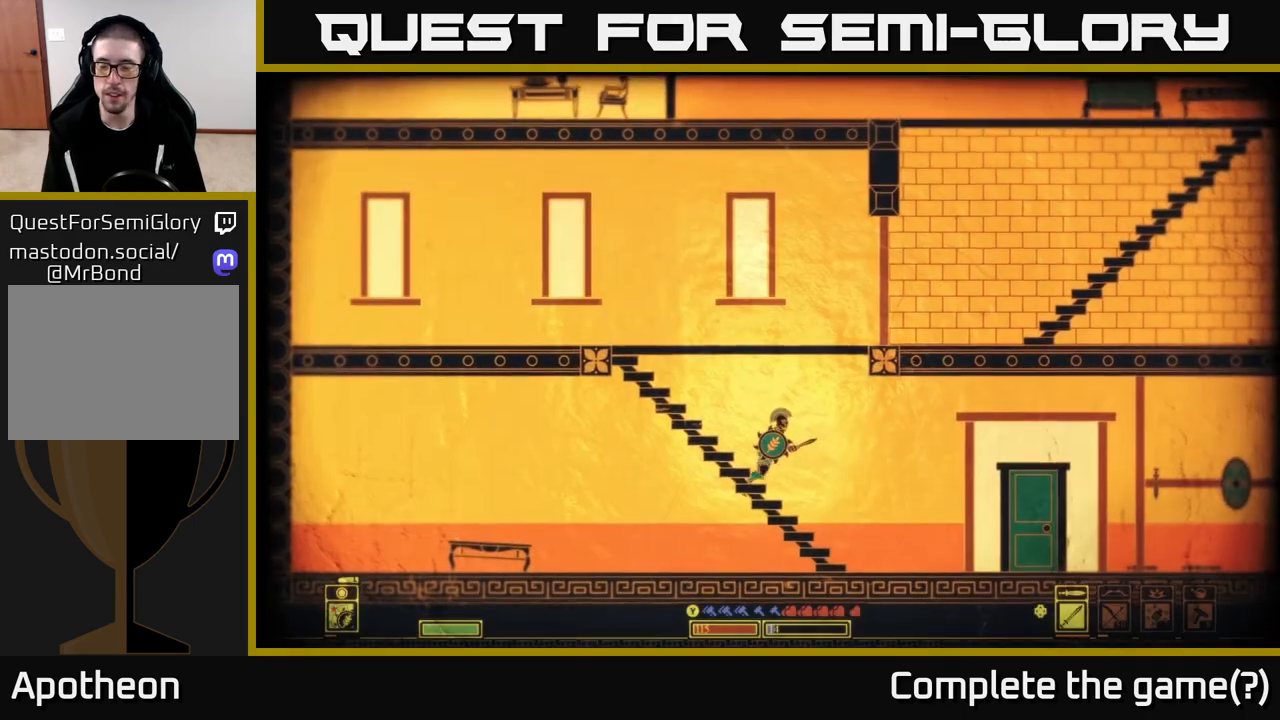
{"buttons": [], "left_stick": "right", "right_stick": "center", "events": []}
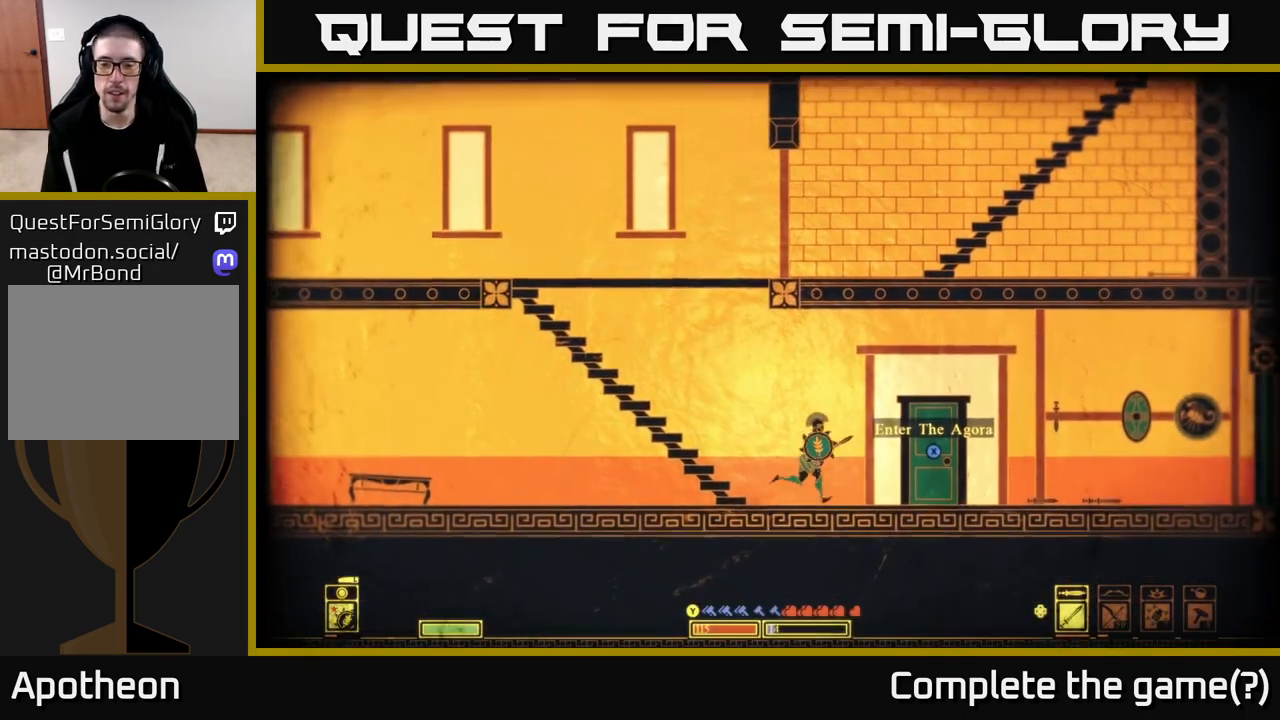
{"buttons": ["X"], "left_stick": "center", "right_stick": "center", "events": [[117, "X", "down"], [150, "left_stick", "center"]]}
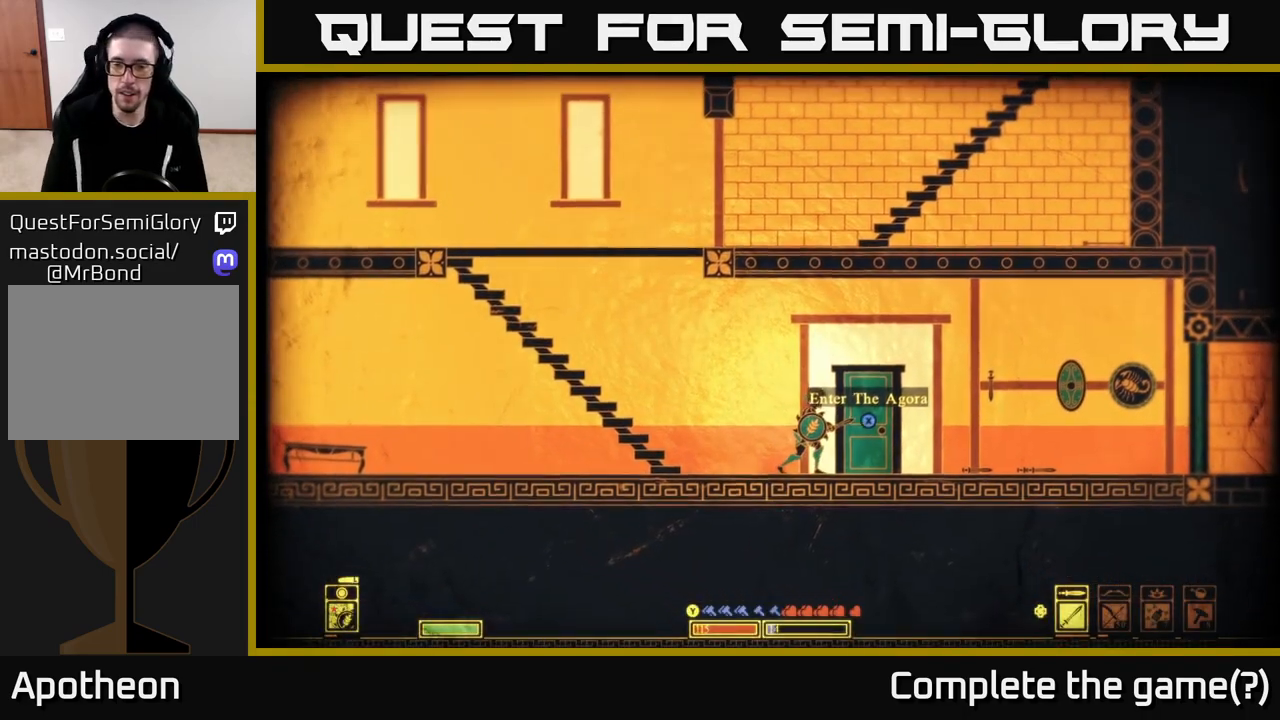
{"buttons": [], "left_stick": "center", "right_stick": "center", "events": [[283, "X", "up"]]}